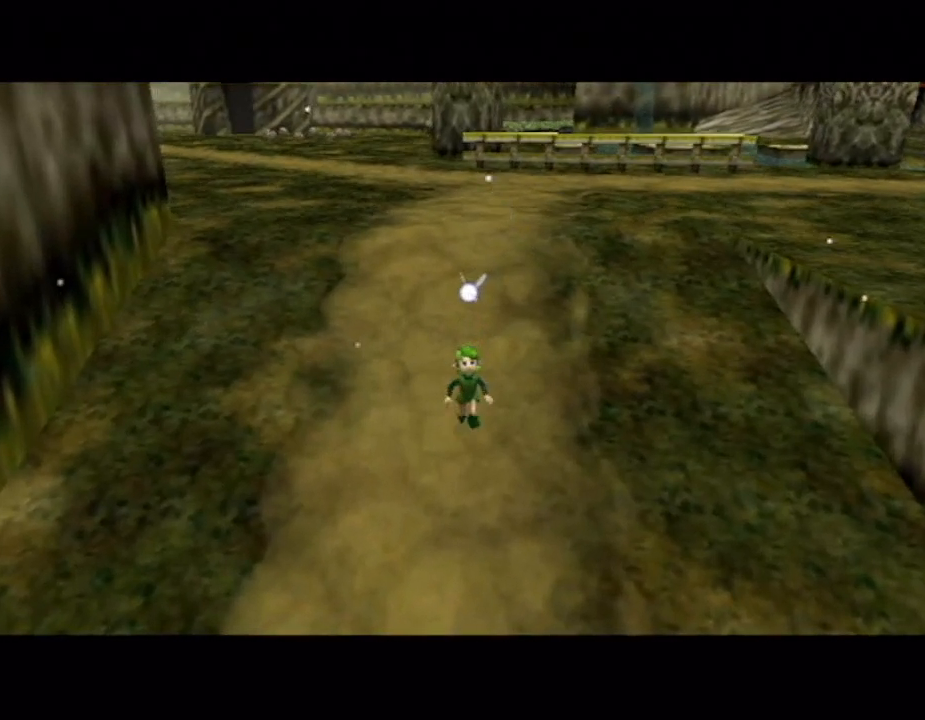
Gameplay with a controller (Nintendo layout); each line is a JSON object with the inputs held at the frame after it. "button_events" lists button changes between this image and that frame as [ms after this image, input, new state], when the widget could be followed in between (sticks are given only as held states). Not read: L1 L3 R1 R3.
{"buttons": ["B"], "left_stick": "center", "right_stick": "center"}
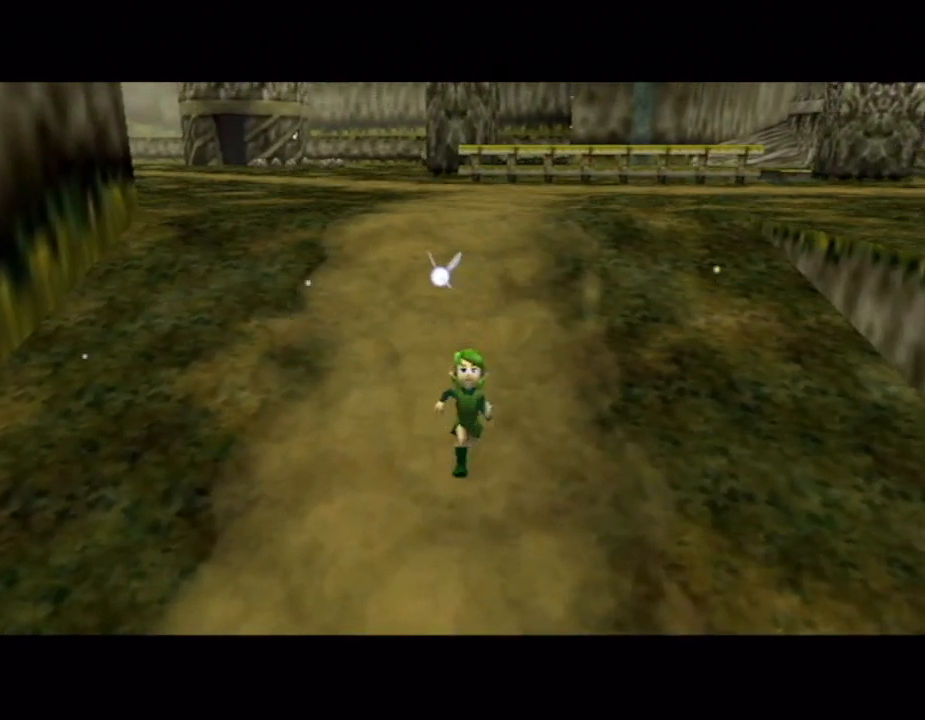
{"buttons": [], "left_stick": "center", "right_stick": "center"}
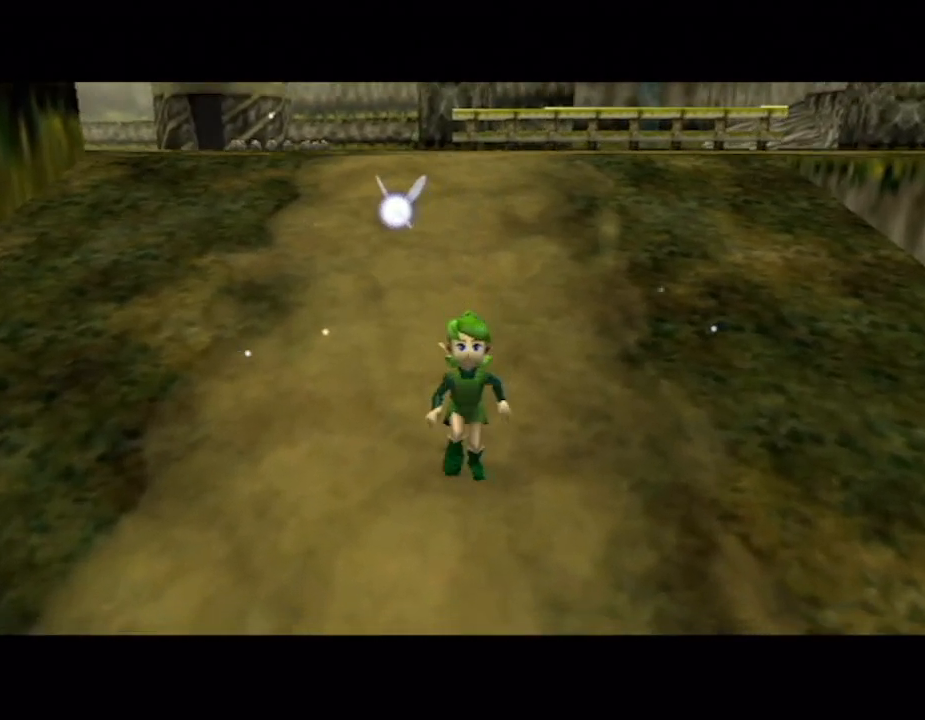
{"buttons": [], "left_stick": "center", "right_stick": "center", "button_events": [[50, "A", "down"], [150, "A", "up"], [233, "A", "down"], [300, "A", "up"]]}
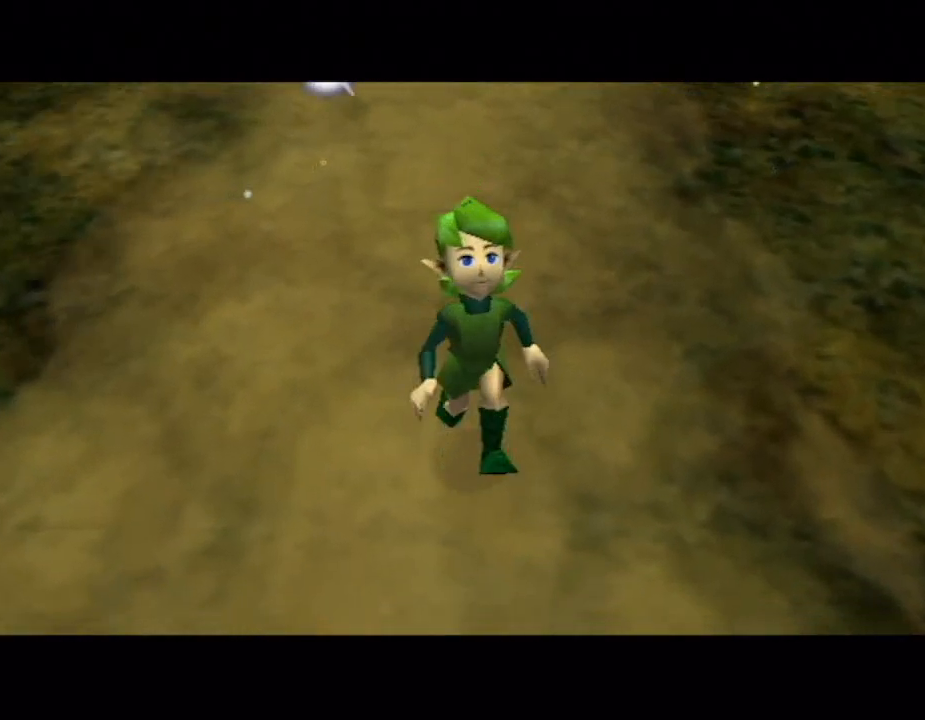
{"buttons": ["A"], "left_stick": "center", "right_stick": "center", "button_events": [[50, "A", "down"], [117, "A", "up"], [217, "A", "down"], [300, "A", "up"], [467, "A", "down"]]}
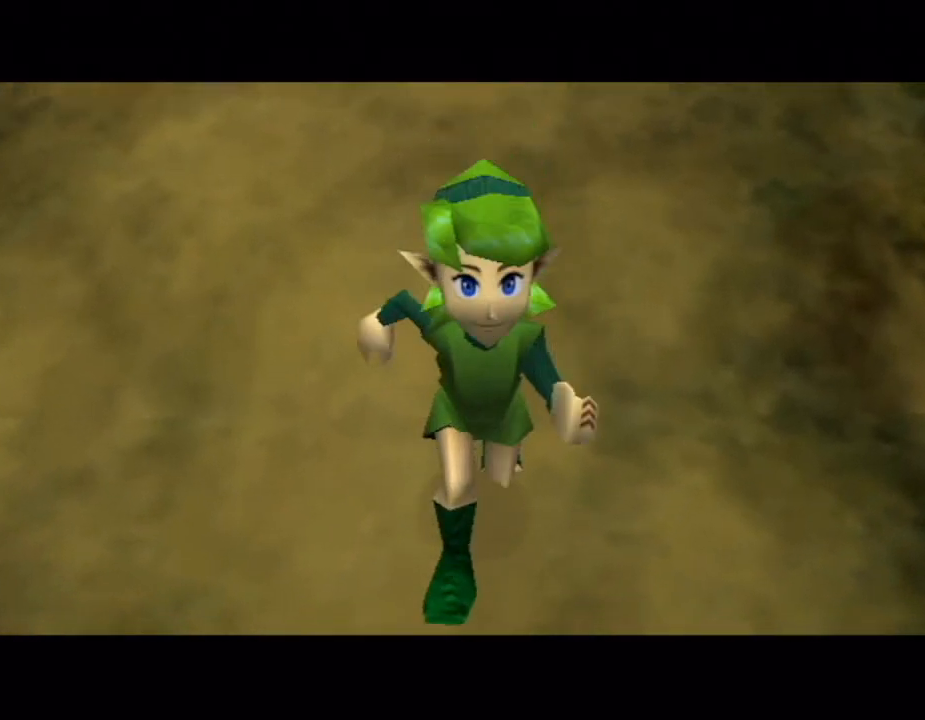
{"buttons": [], "left_stick": "center", "right_stick": "center", "button_events": [[67, "A", "up"], [150, "A", "down"], [217, "A", "up"], [433, "A", "down"], [500, "A", "up"]]}
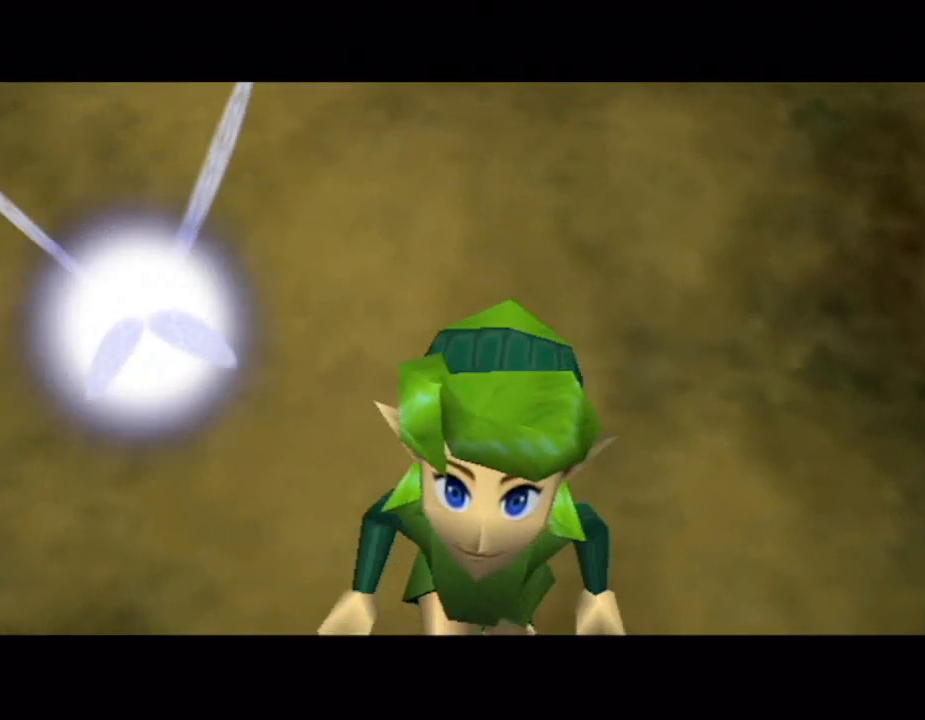
{"buttons": [], "left_stick": "center", "right_stick": "center", "button_events": [[83, "A", "down"], [150, "A", "up"]]}
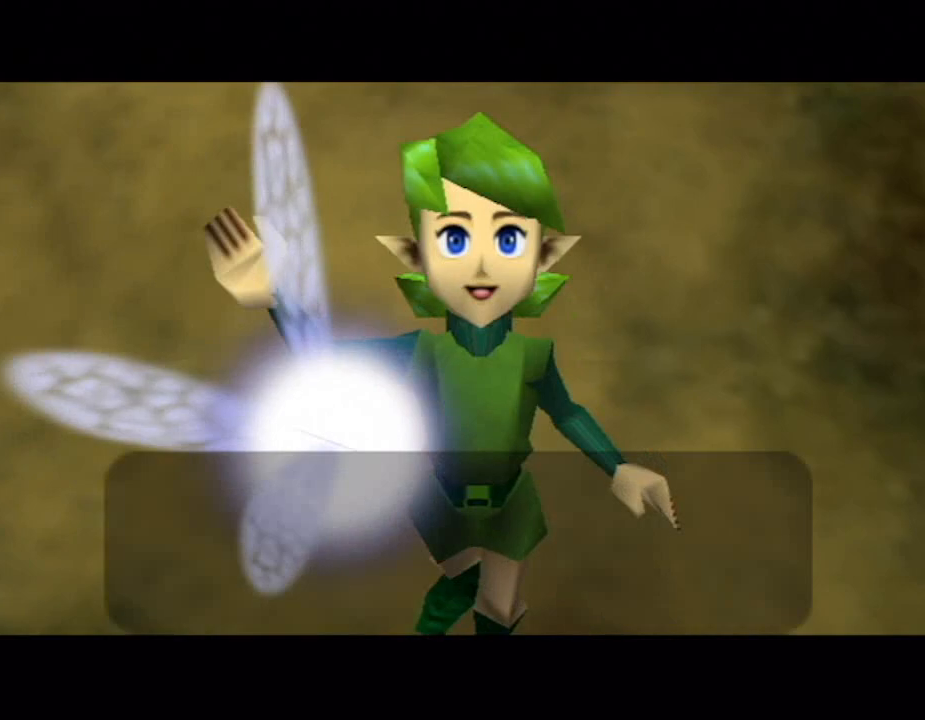
{"buttons": [], "left_stick": "center", "right_stick": "center", "button_events": [[250, "A", "down"], [300, "A", "up"], [400, "A", "down"], [467, "A", "up"]]}
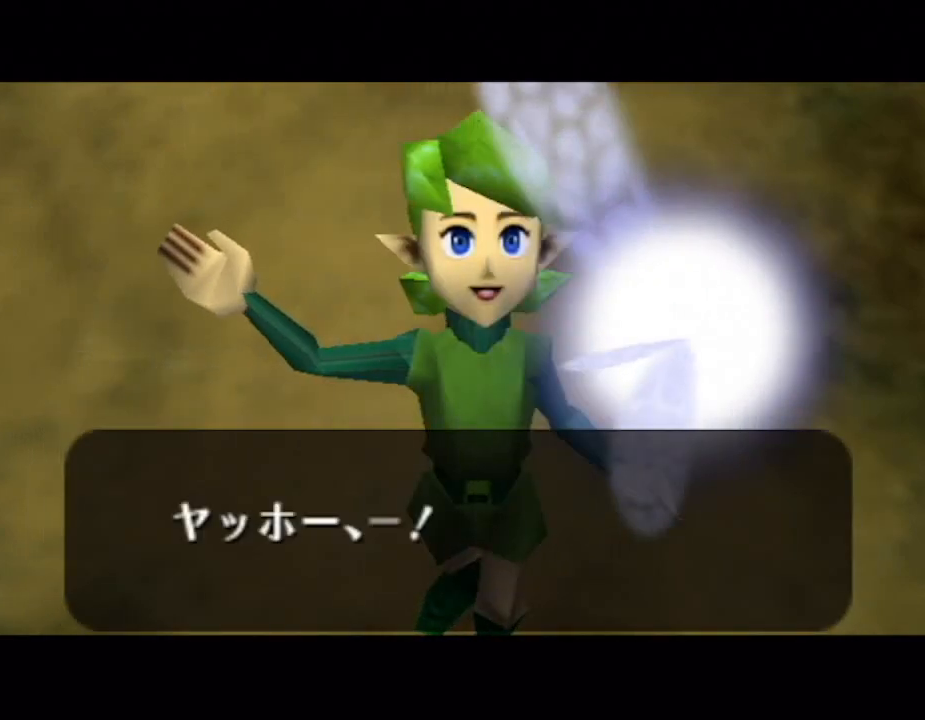
{"buttons": [], "left_stick": "center", "right_stick": "center", "button_events": [[17, "A", "down"], [283, "A", "up"]]}
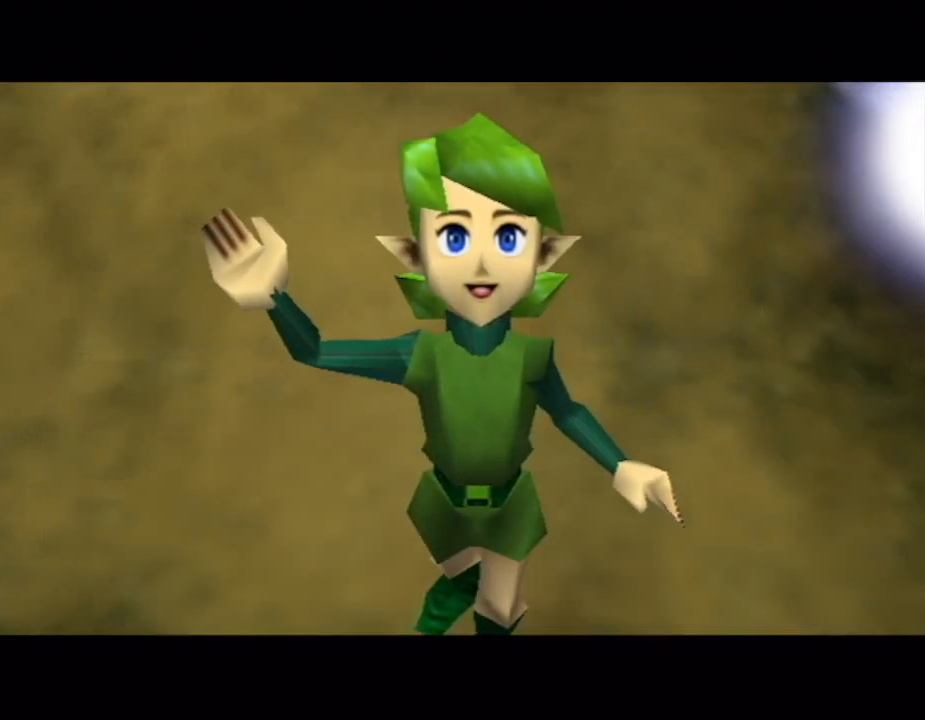
{"buttons": [], "left_stick": "center", "right_stick": "center", "button_events": []}
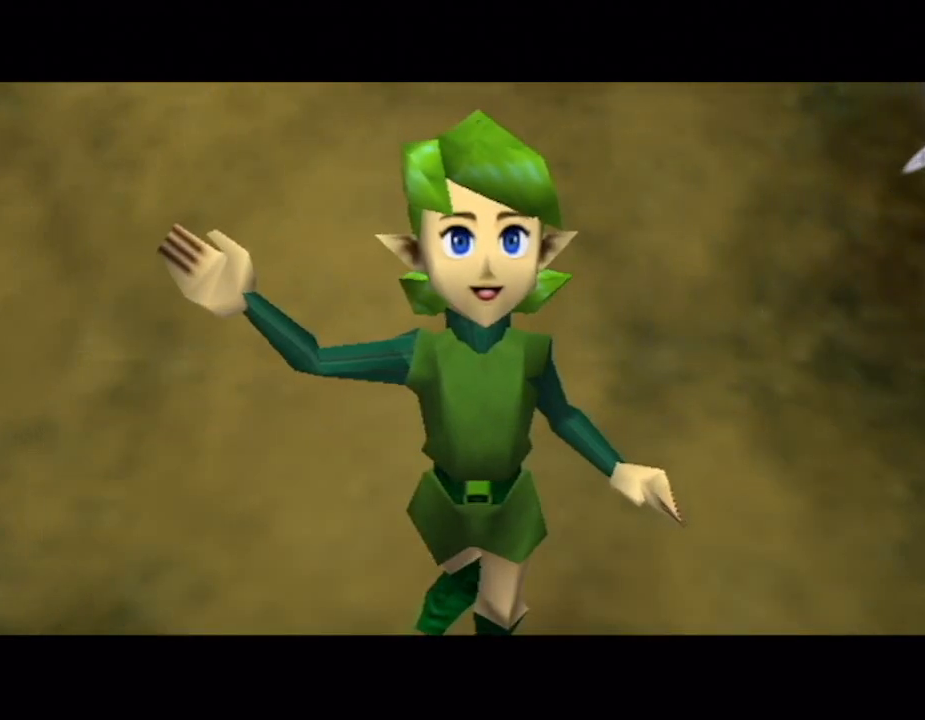
{"buttons": [], "left_stick": "center", "right_stick": "center", "button_events": []}
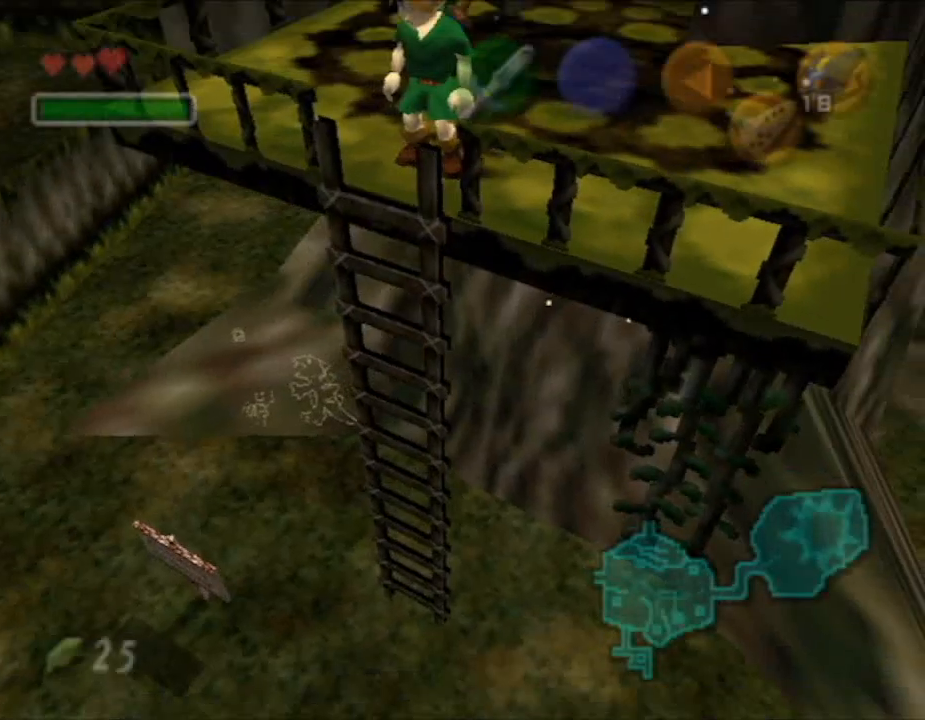
{"buttons": [], "left_stick": "down", "right_stick": "center", "button_events": [[183, "A", "down"], [467, "A", "up"]]}
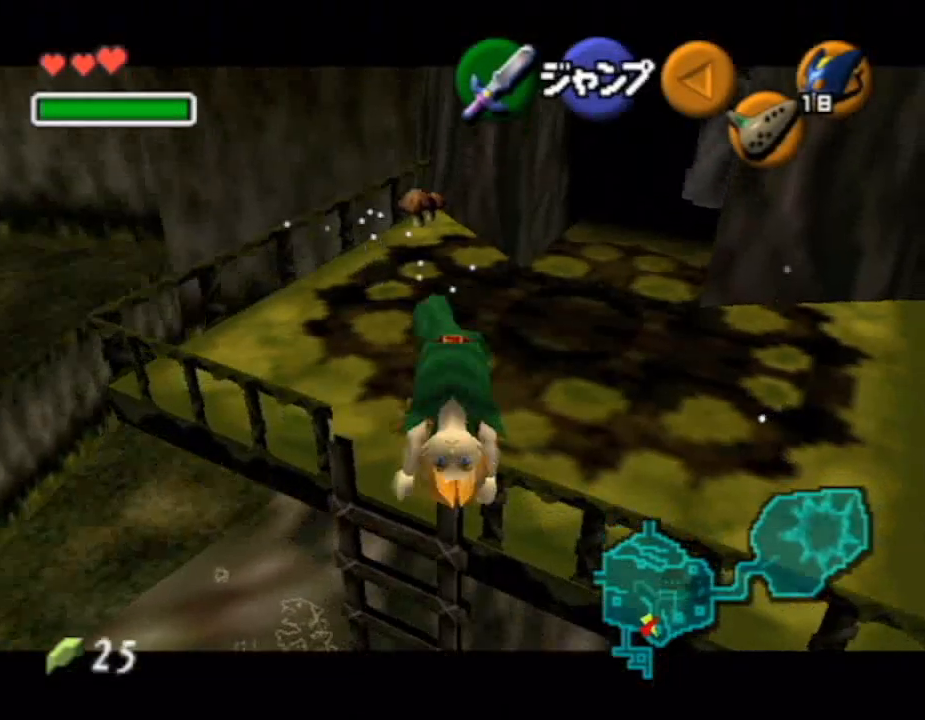
{"buttons": [], "left_stick": "down", "right_stick": "center", "button_events": []}
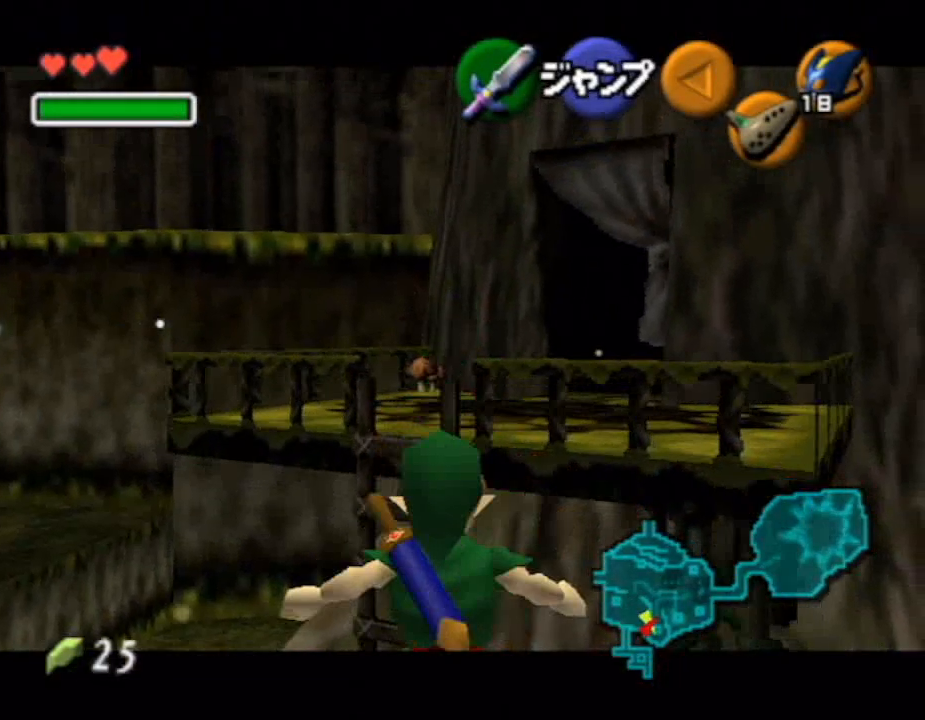
{"buttons": [], "left_stick": "down", "right_stick": "center", "button_events": []}
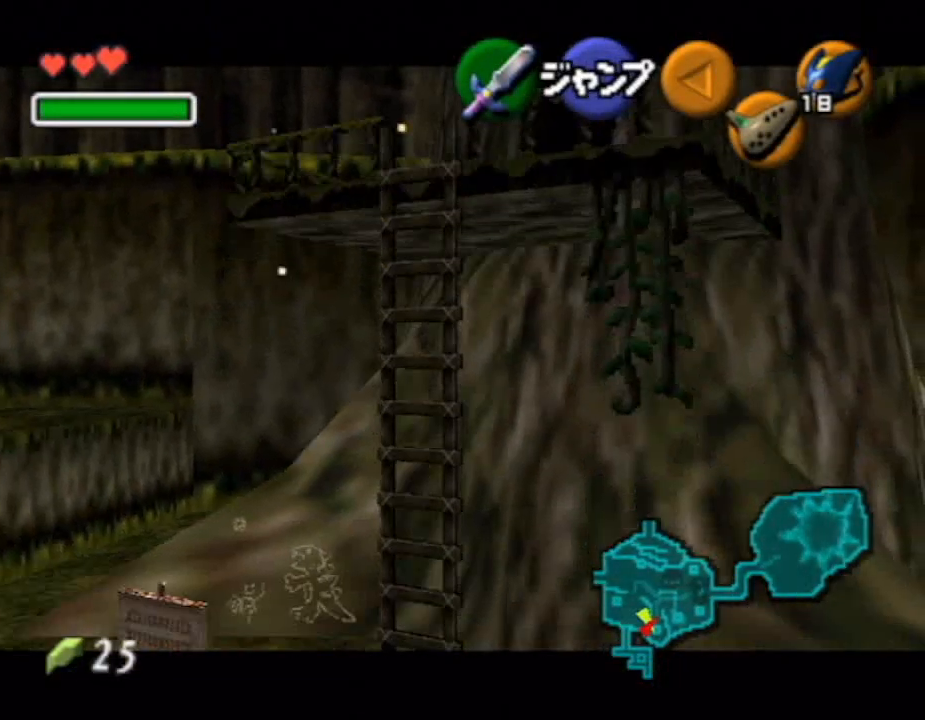
{"buttons": [], "left_stick": "down", "right_stick": "center", "button_events": []}
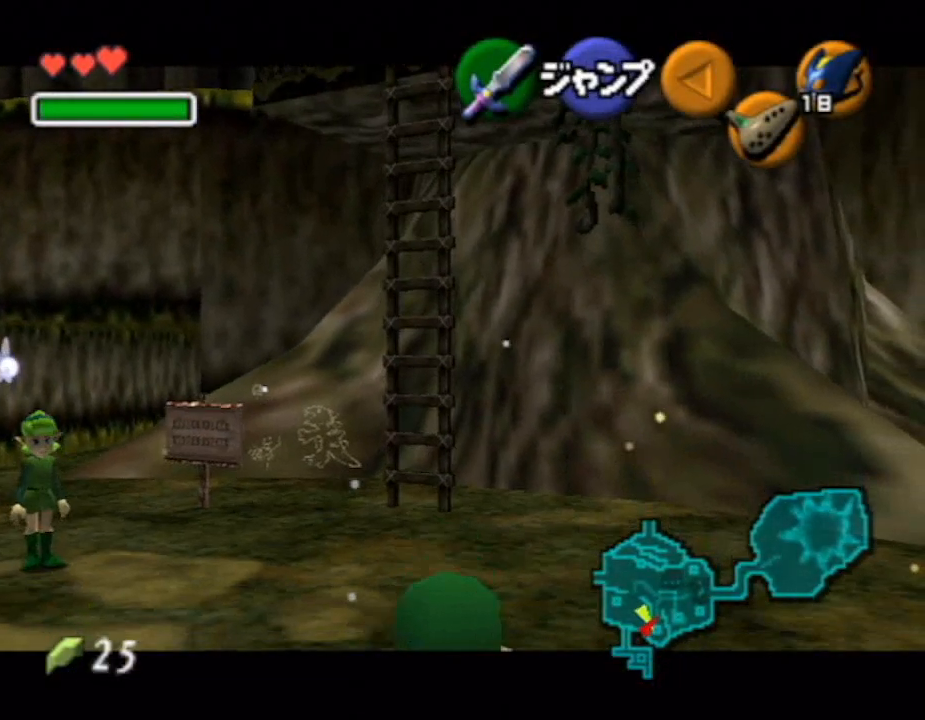
{"buttons": [], "left_stick": "down", "right_stick": "center", "button_events": []}
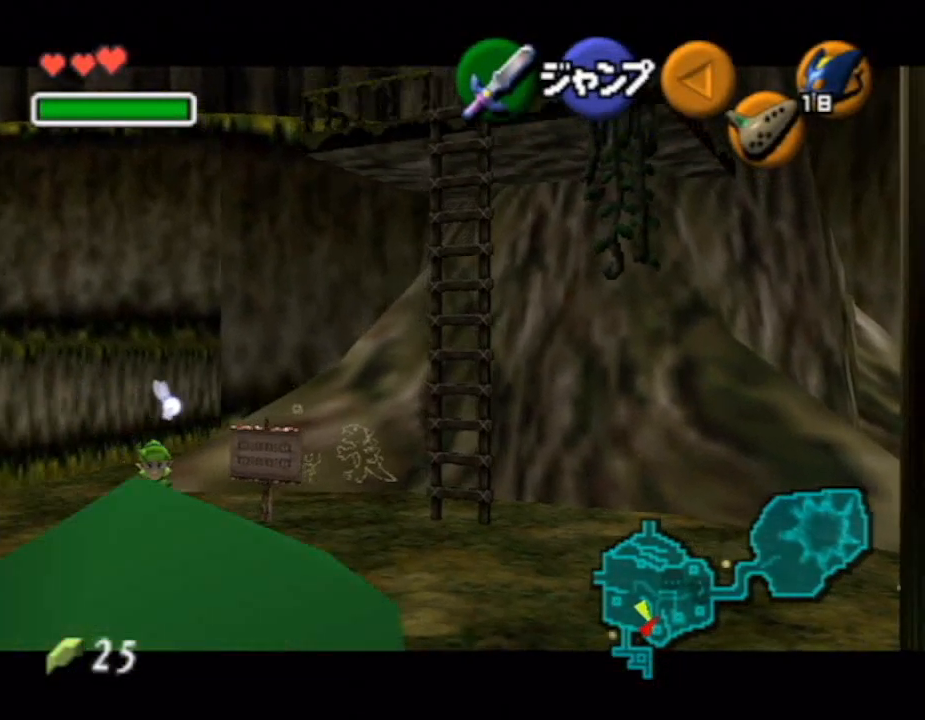
{"buttons": [], "left_stick": "down", "right_stick": "center", "button_events": []}
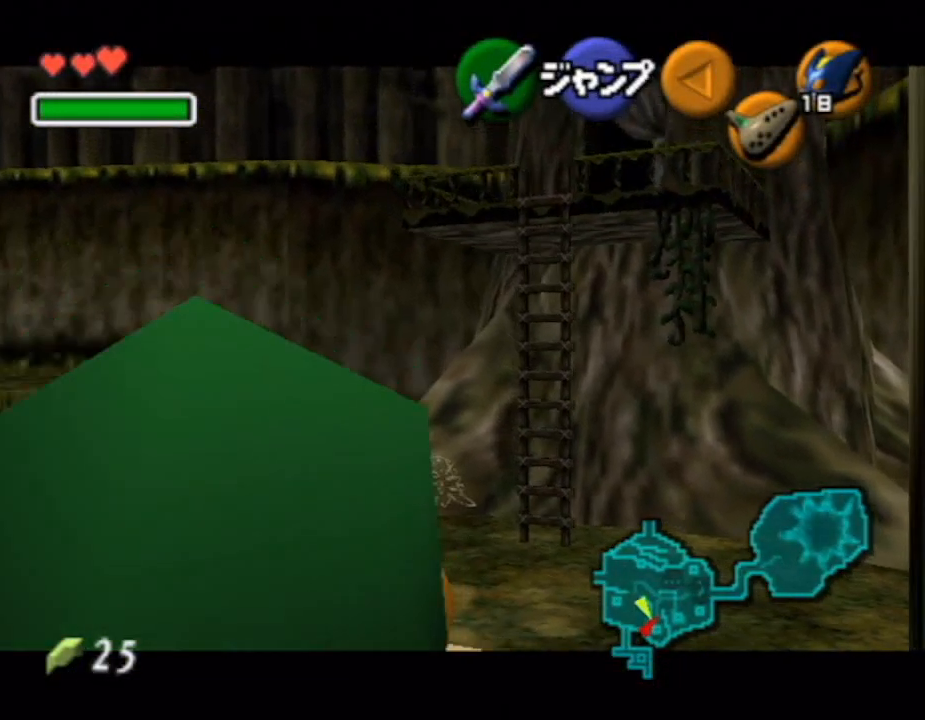
{"buttons": [], "left_stick": "down", "right_stick": "center", "button_events": []}
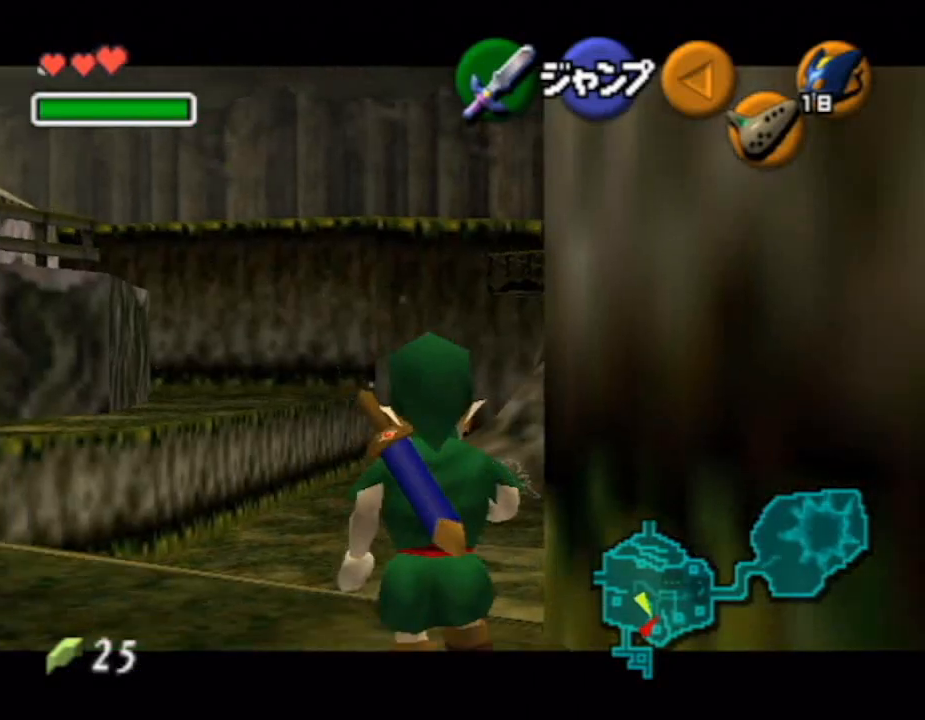
{"buttons": [], "left_stick": "down", "right_stick": "center", "button_events": []}
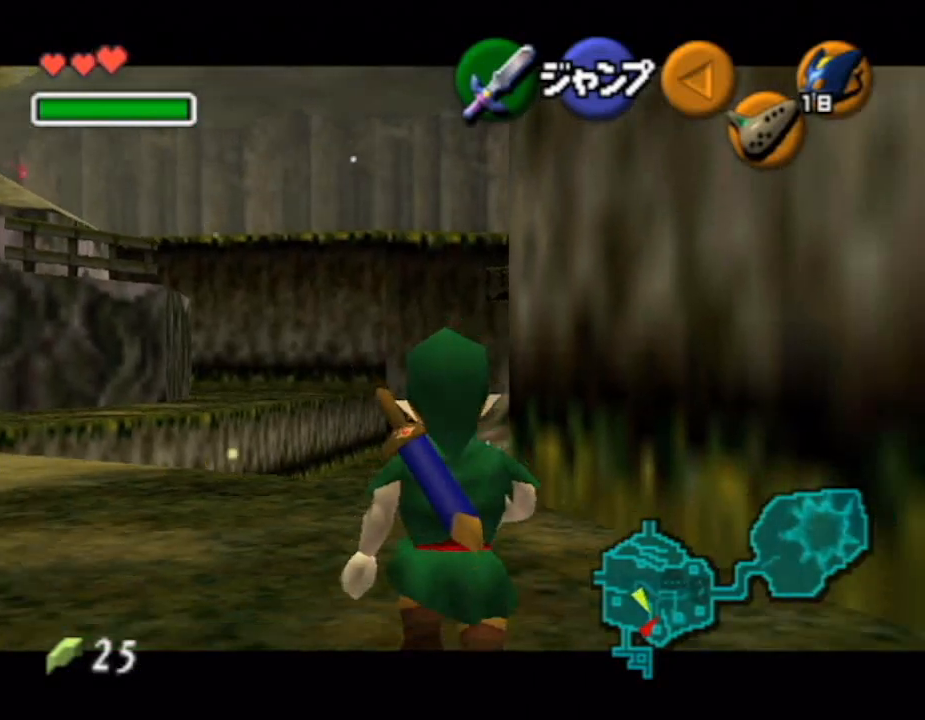
{"buttons": [], "left_stick": "down", "right_stick": "center", "button_events": []}
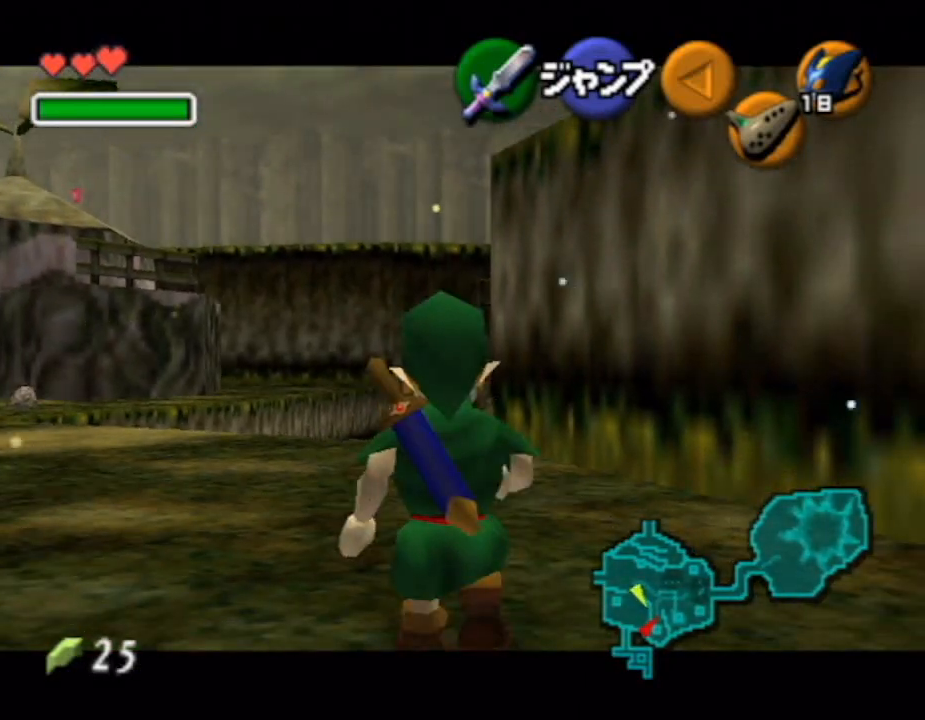
{"buttons": [], "left_stick": "down", "right_stick": "center", "button_events": []}
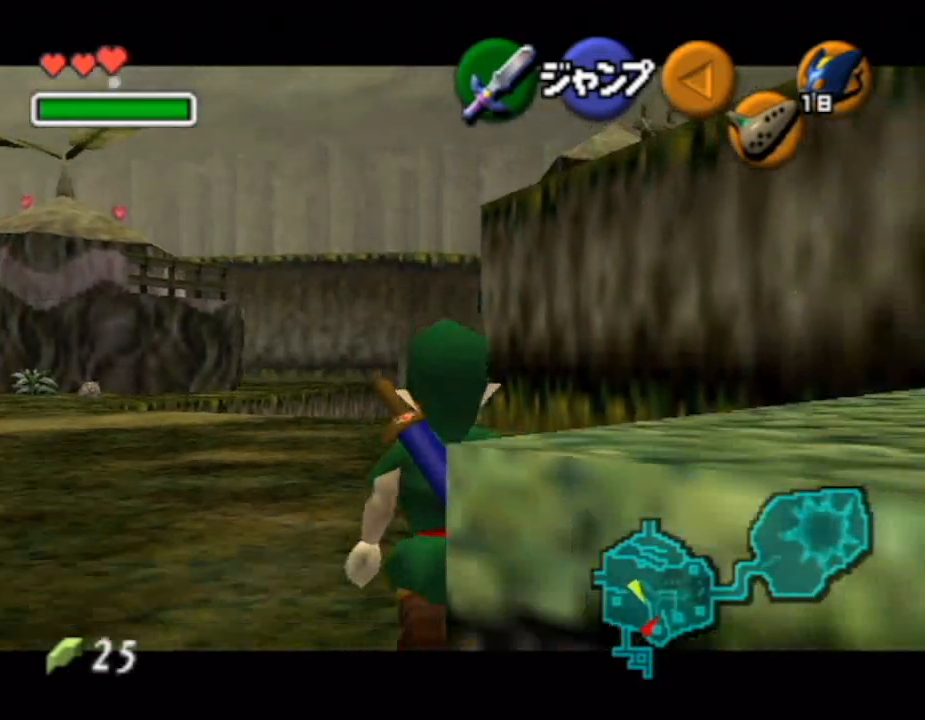
{"buttons": [], "left_stick": "down", "right_stick": "center", "button_events": []}
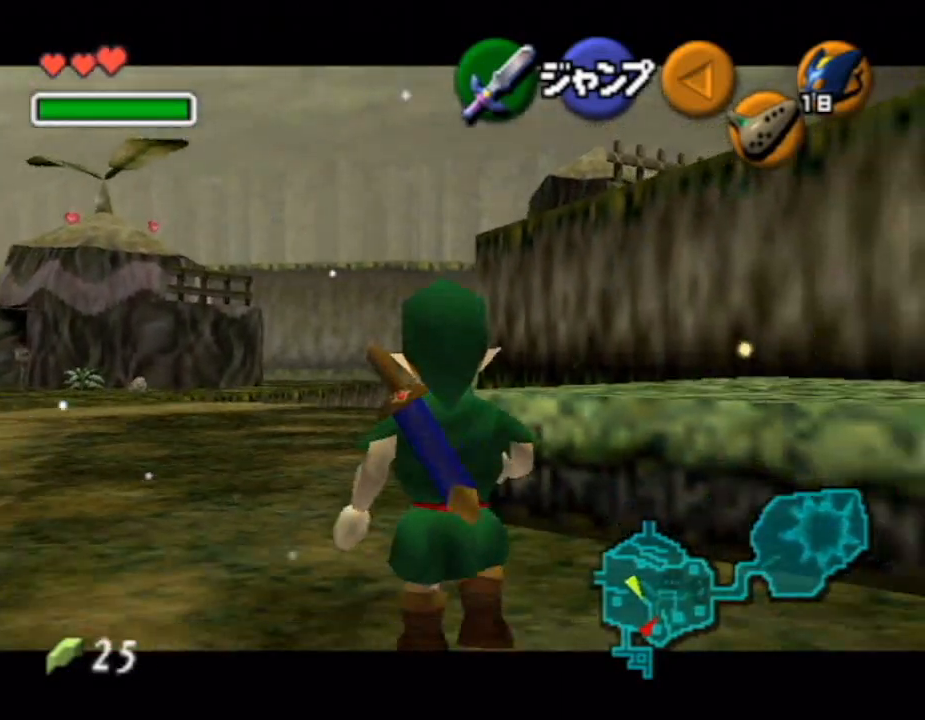
{"buttons": [], "left_stick": "down", "right_stick": "center", "button_events": []}
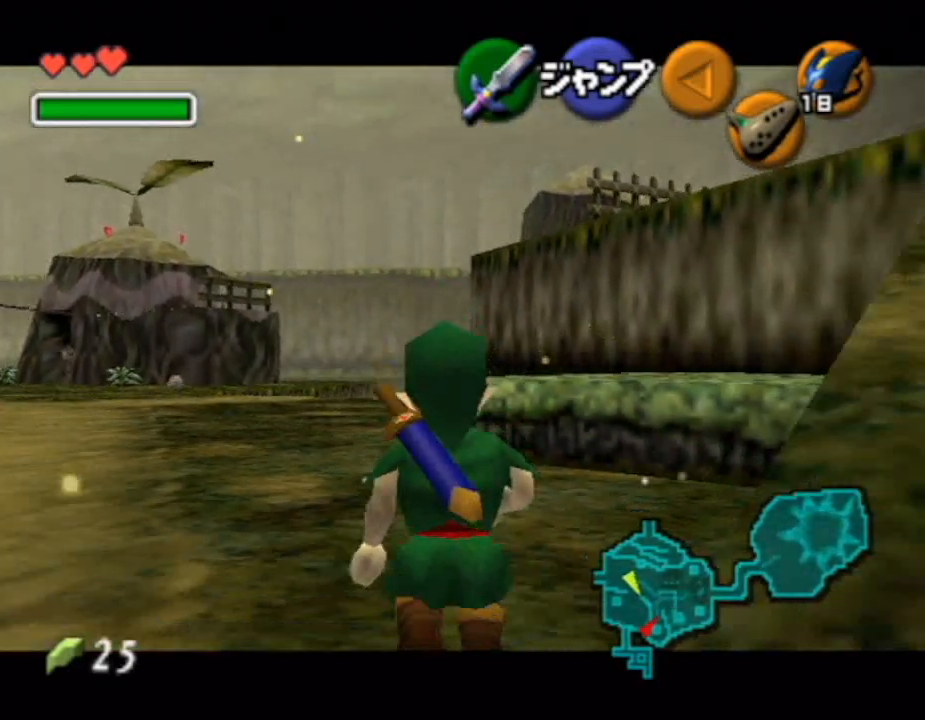
{"buttons": [], "left_stick": "up-right", "right_stick": "center", "button_events": [[217, "A", "down"], [333, "A", "up"]]}